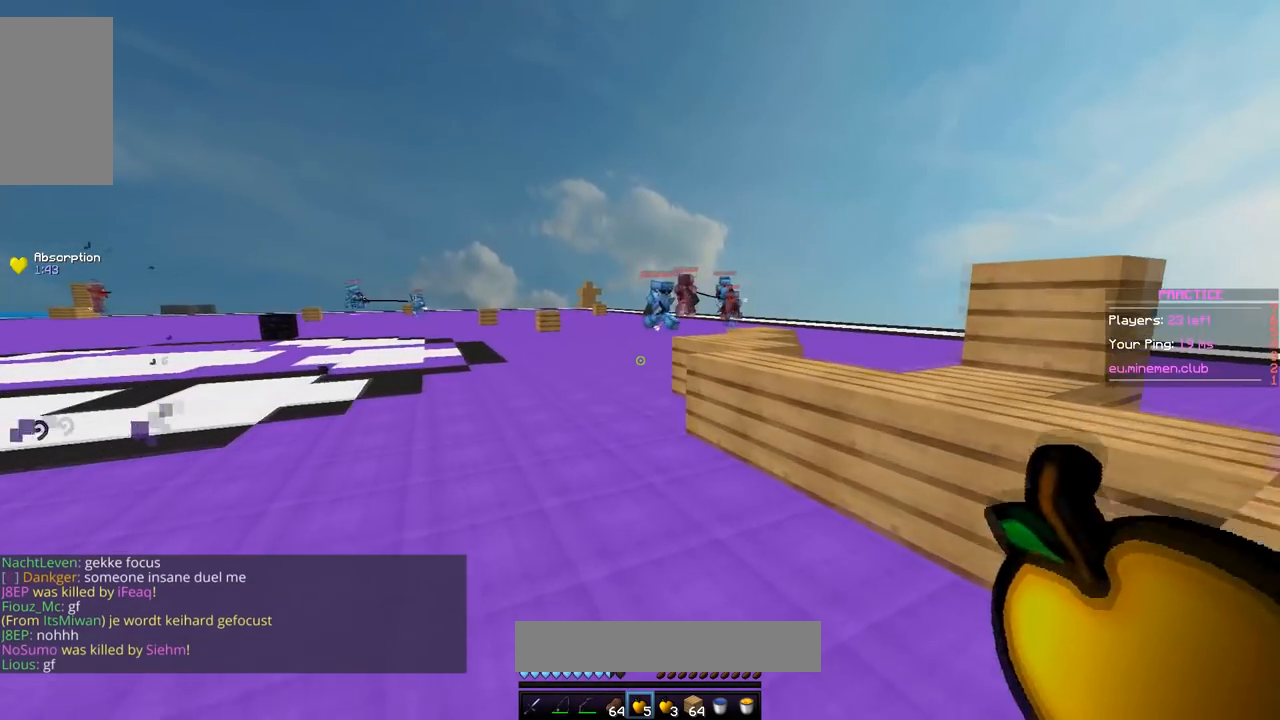
Gameplay with keyboard and mouse; each line is a JSON object with the keys and mouse buttons held at the frame after it. "events" lists presses ("down") and releases ("up") of "a", "d", "s", "space", "w", "mouse_left" and "mouse_right" between this image and that frame as [ms after this image, input, new state], when the widget could be followed in between. "mouse_left", "mouse_right" = the "left", "right" buttons of the "mouse" list. No other keys are recorded. Fast repeated clicks can show as one long hold. Mouse movement is not recorded.
{"keys": ["a", "w"], "mouse": [], "events": [[151, "space", "down"], [351, "a", "down"], [501, "space", "up"]]}
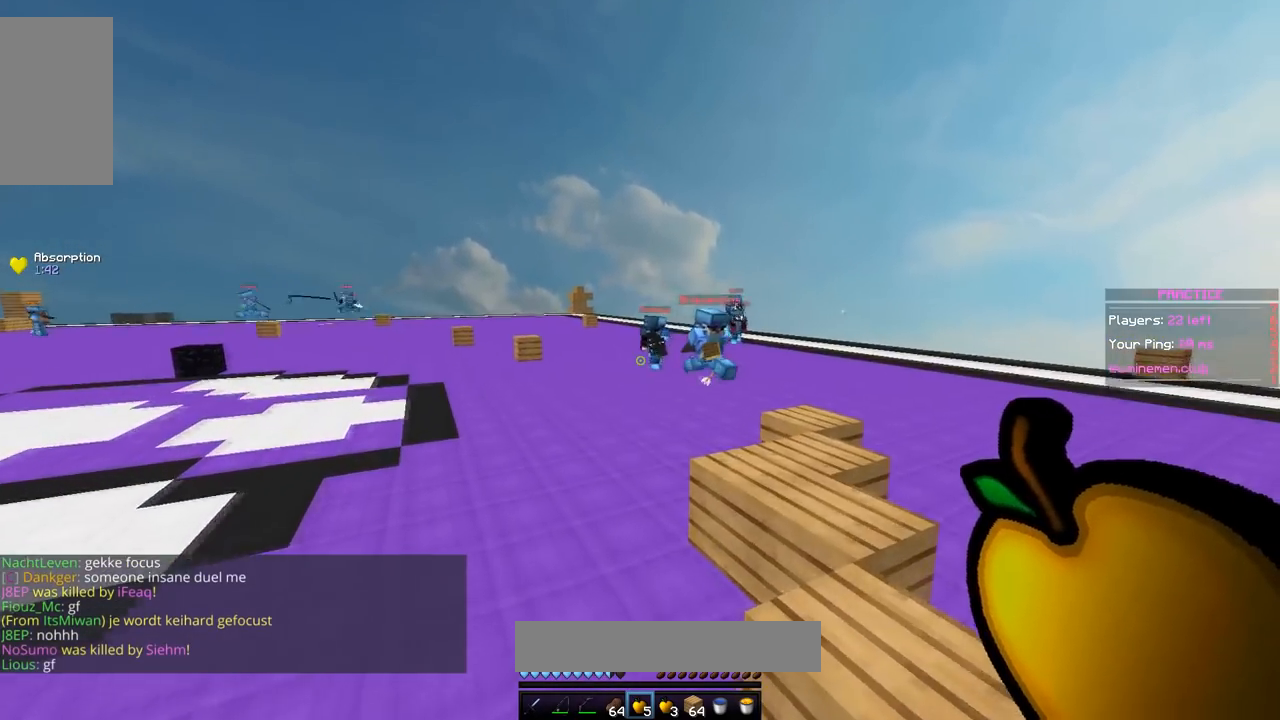
{"keys": ["a", "w"], "mouse": [], "events": []}
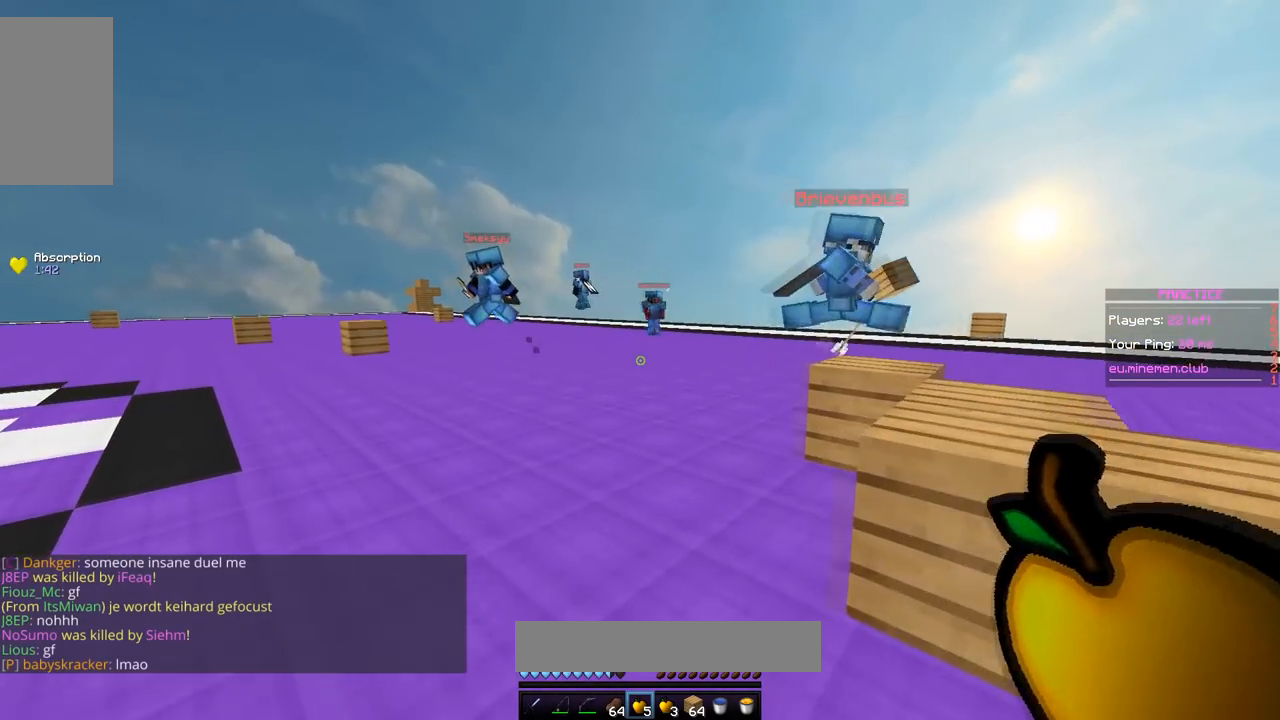
{"keys": ["a", "w"], "mouse": [], "events": [[251, "d", "down"], [467, "d", "up"]]}
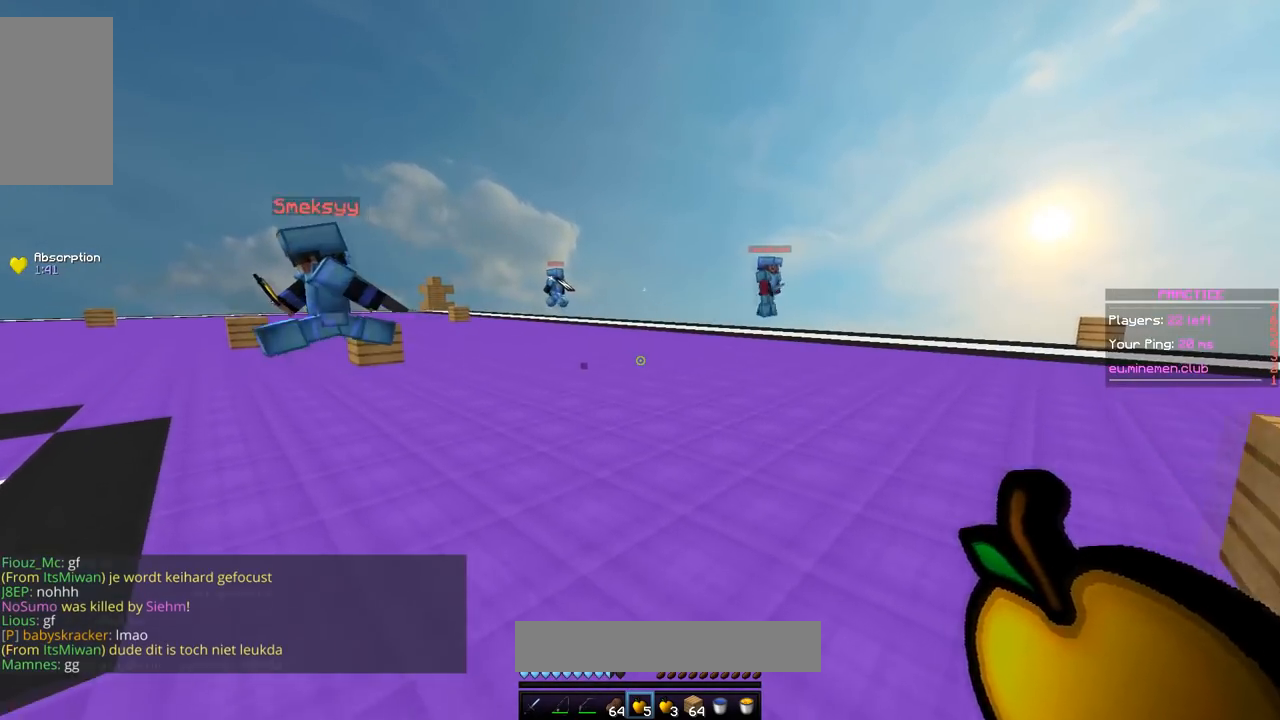
{"keys": ["w"], "mouse": [], "events": [[100, "d", "down"], [350, "a", "up"], [467, "d", "up"]]}
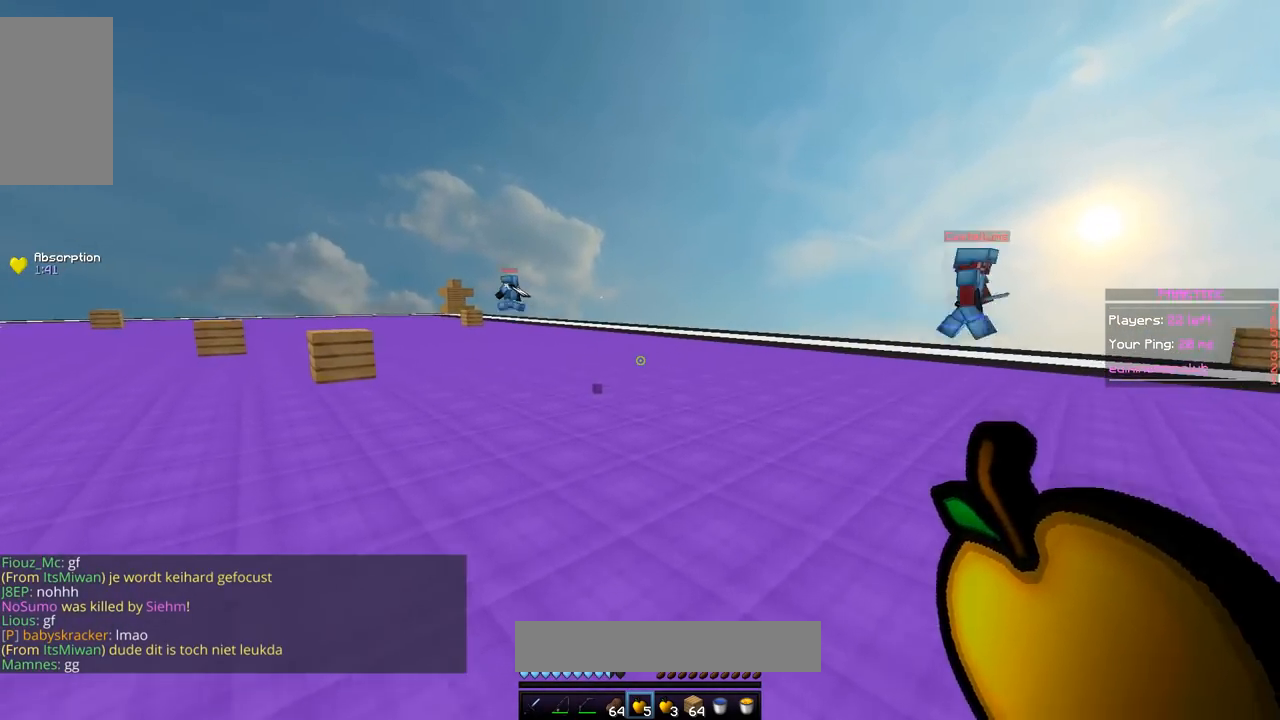
{"keys": ["w"], "mouse": [], "events": [[50, "a", "down"], [351, "a", "up"]]}
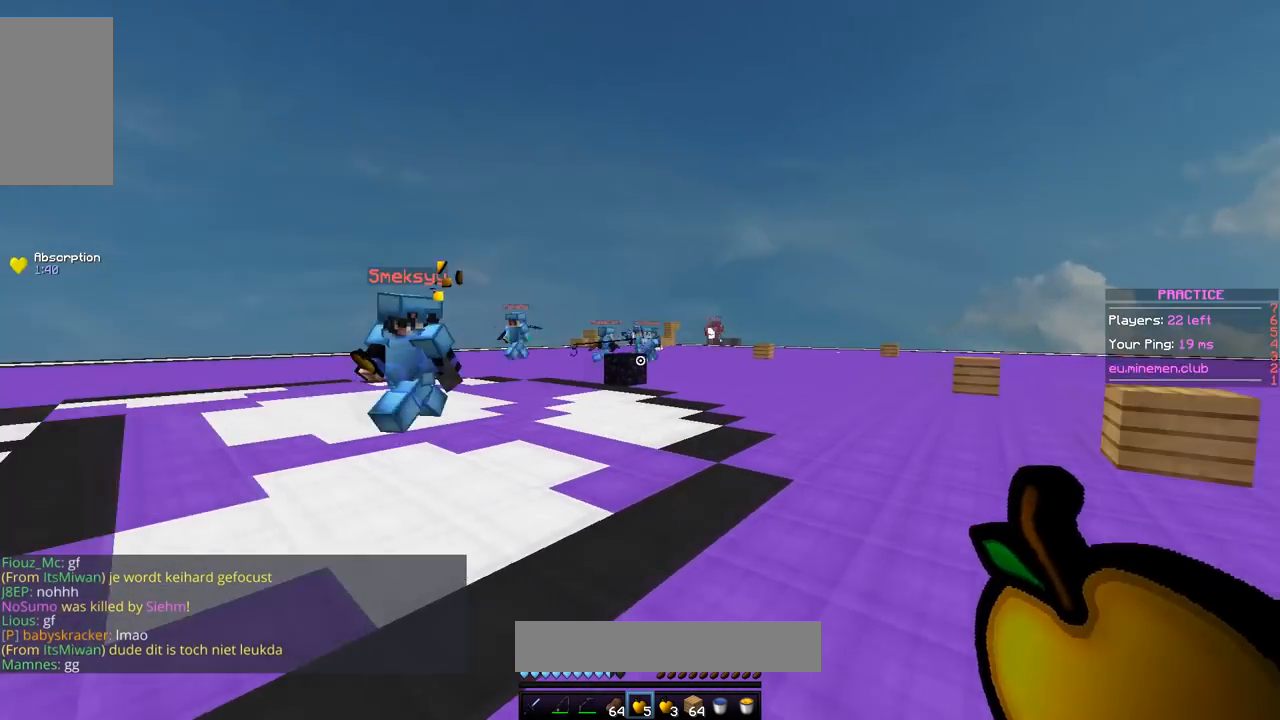
{"keys": ["d", "w"], "mouse": [], "events": [[100, "space", "down"], [450, "space", "up"], [500, "d", "down"]]}
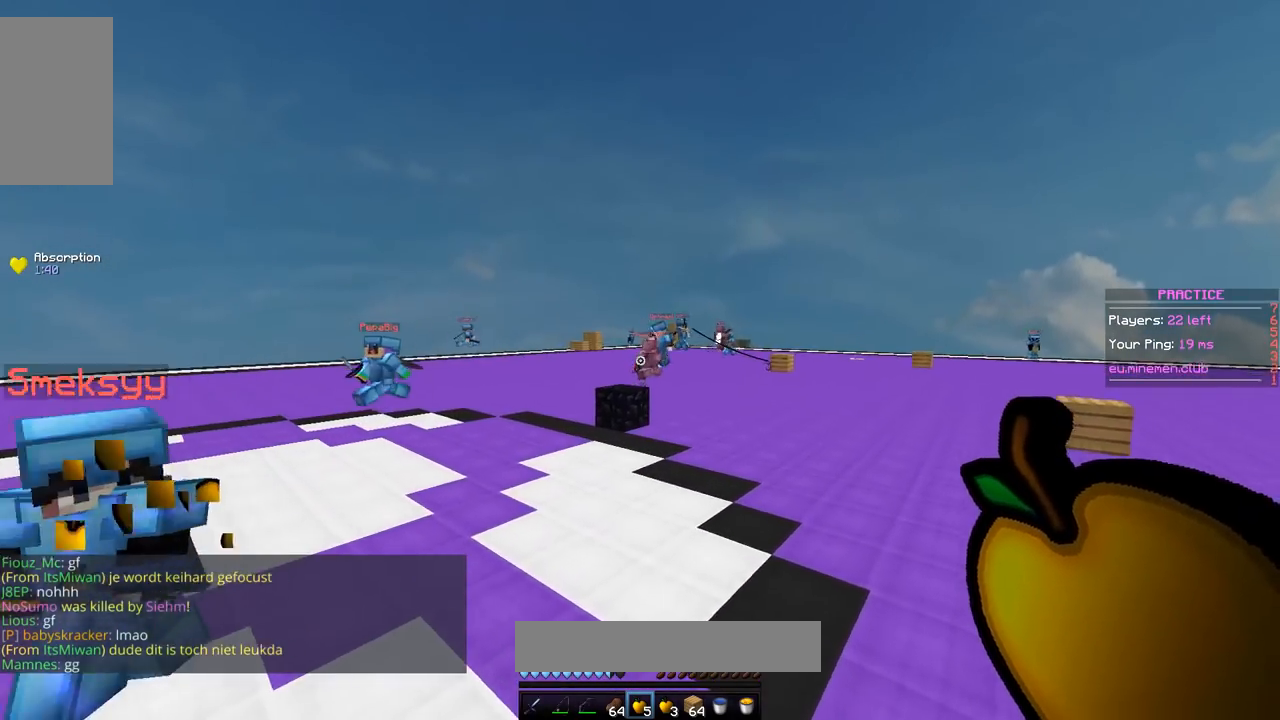
{"keys": ["d", "space", "w"], "mouse": [], "events": [[150, "space", "down"]]}
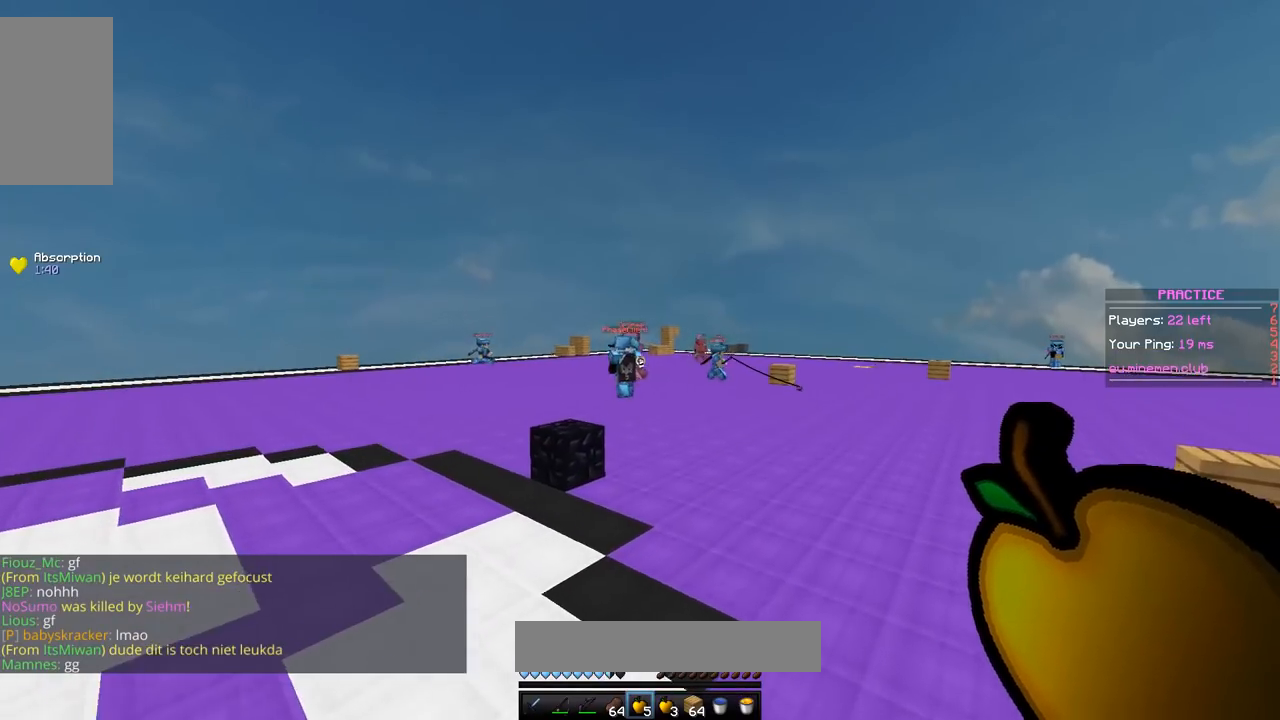
{"keys": ["w"], "mouse": [], "events": [[67, "space", "up"], [134, "d", "up"]]}
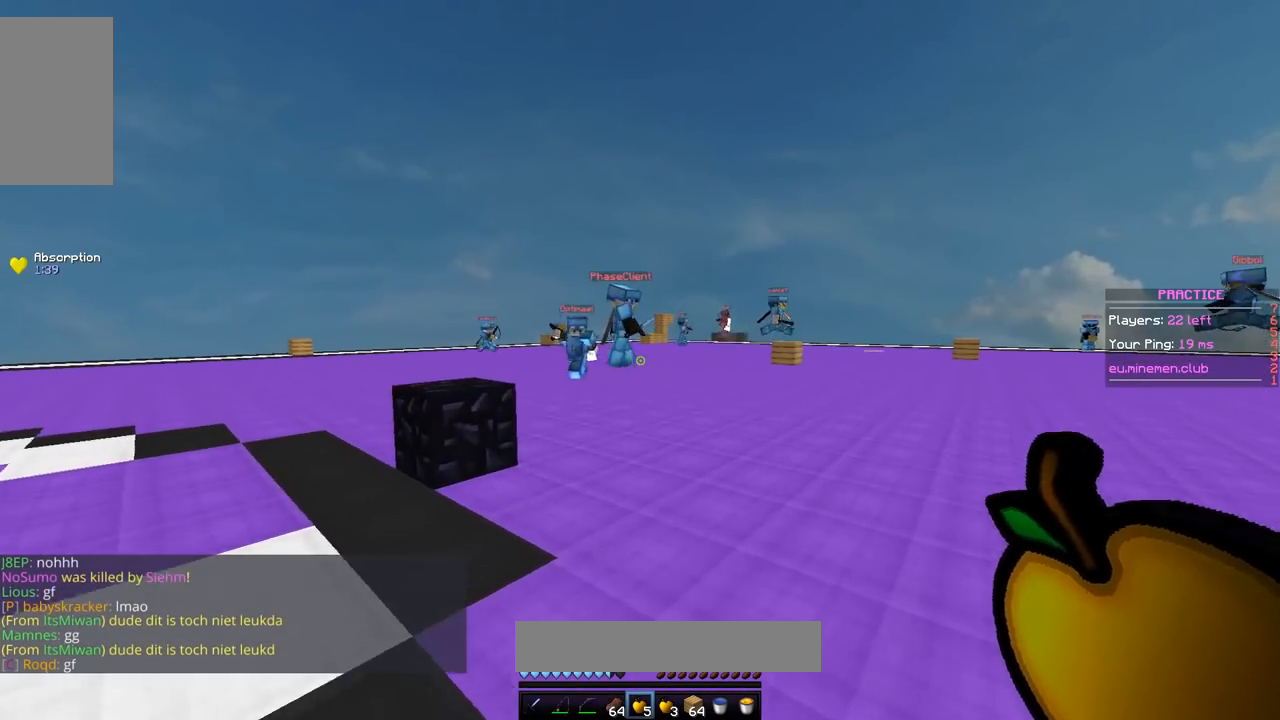
{"keys": ["s", "w"], "mouse": [], "events": [[116, "a", "down"], [467, "s", "down"], [500, "a", "up"]]}
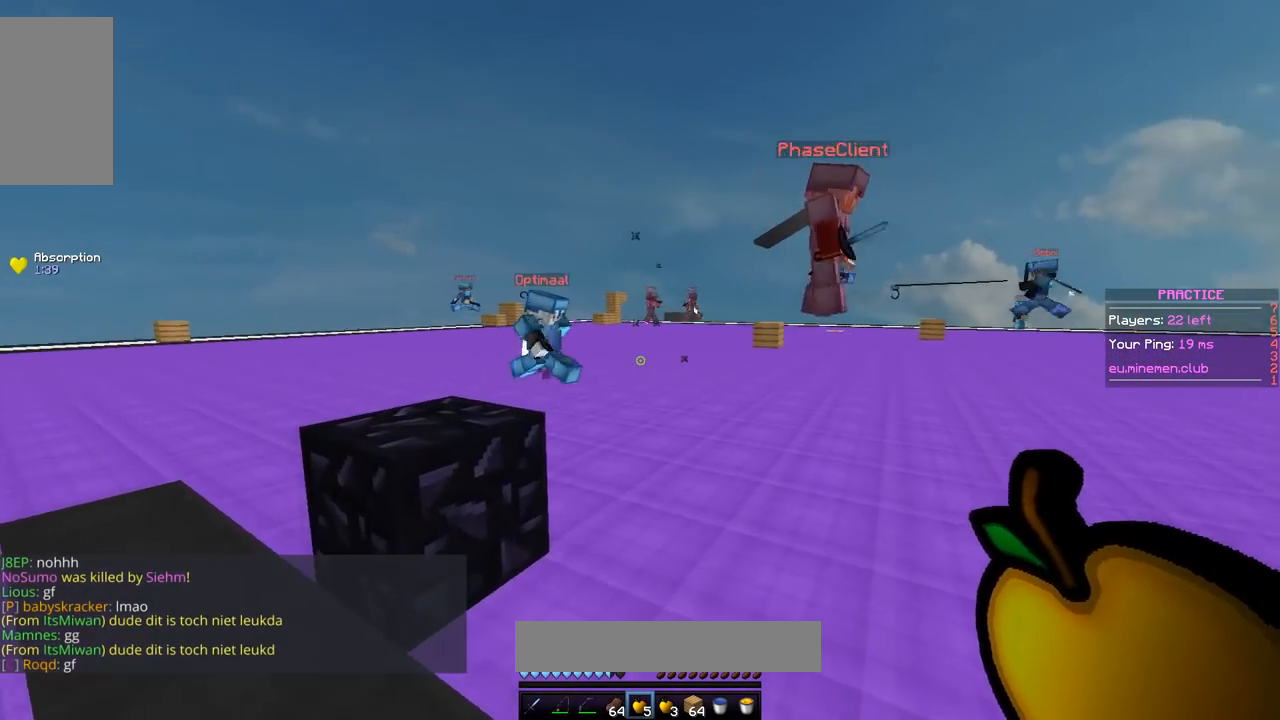
{"keys": ["a", "w"], "mouse": [], "events": [[17, "w", "up"], [167, "a", "down"], [417, "s", "up"], [417, "w", "down"]]}
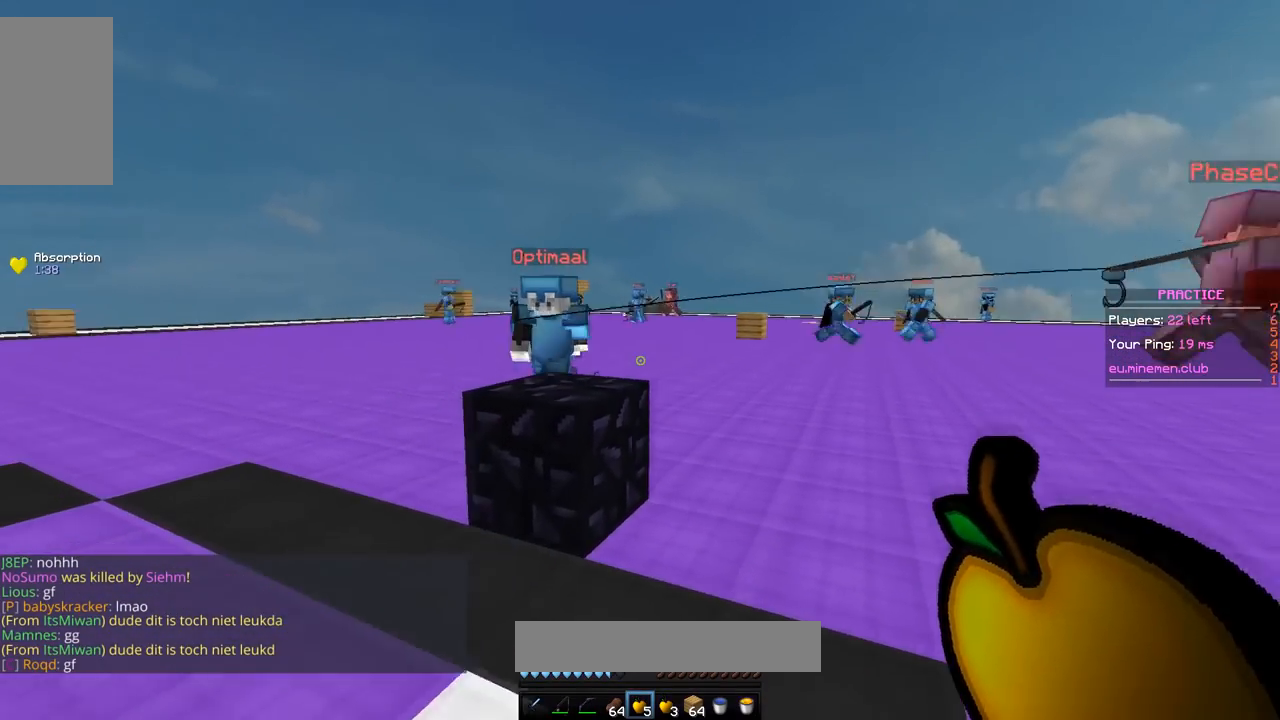
{"keys": ["w"], "mouse": [], "events": [[116, "s", "down"], [166, "w", "up"], [317, "a", "up"], [467, "s", "up"], [467, "w", "down"]]}
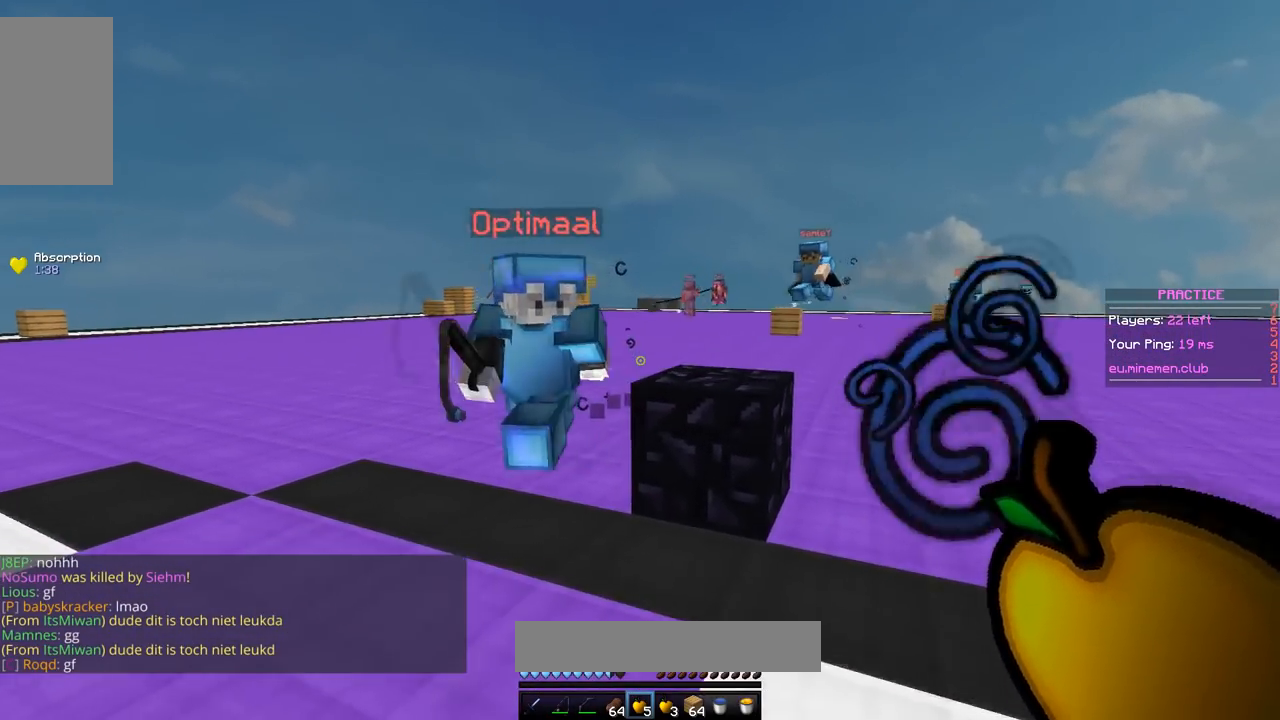
{"keys": ["d", "w"], "mouse": [], "events": [[117, "d", "down"]]}
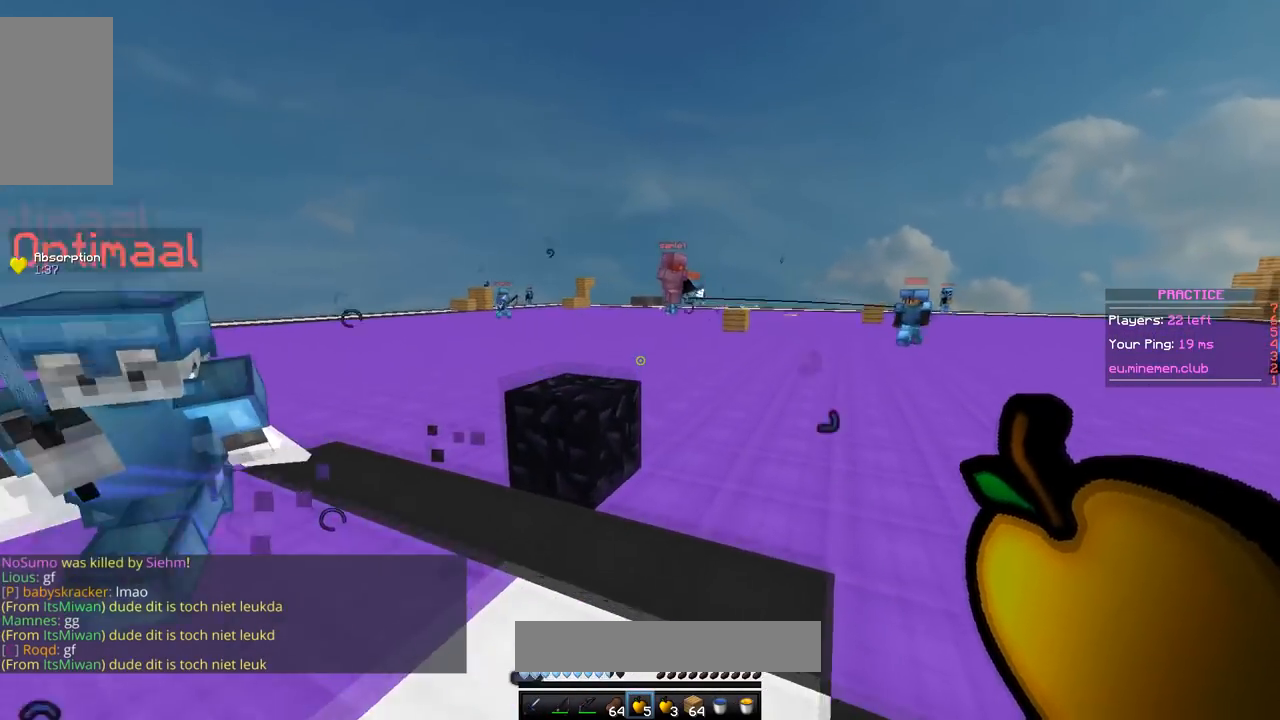
{"keys": ["d", "space", "w"], "mouse": [], "events": [[250, "space", "down"]]}
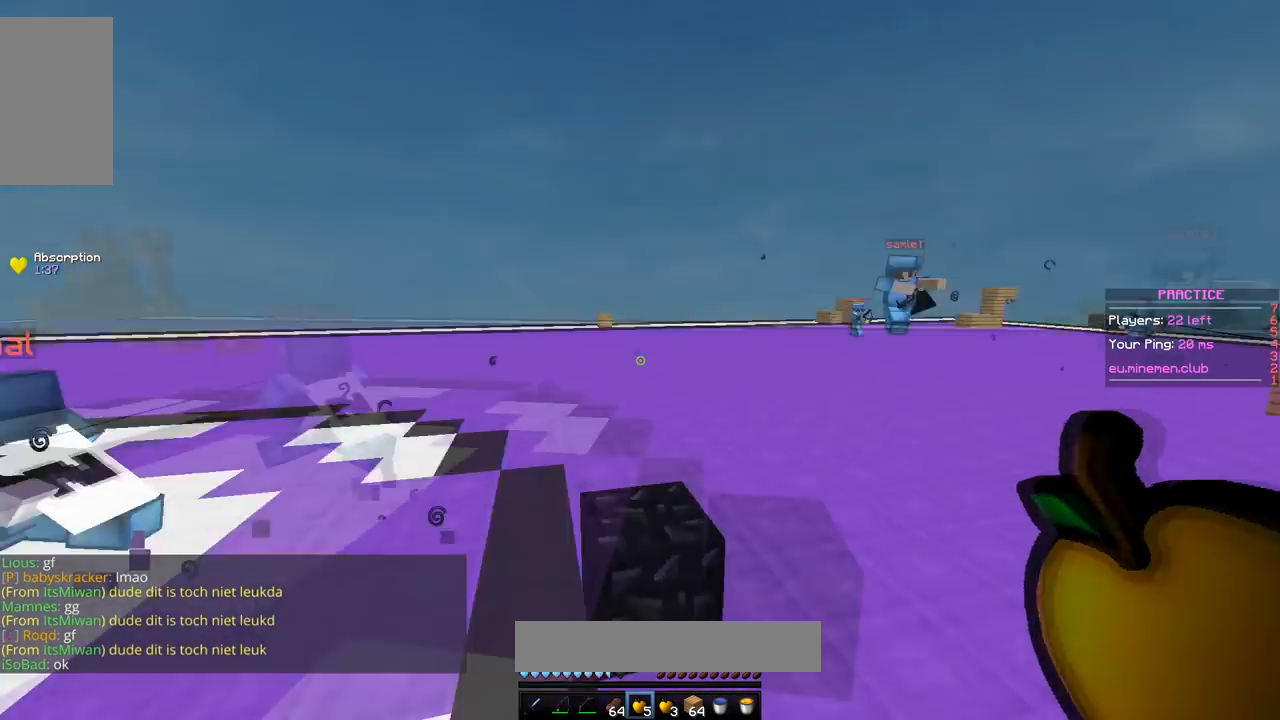
{"keys": ["a", "s"], "mouse": [], "events": [[50, "space", "up"], [67, "d", "up"], [100, "s", "down"], [100, "w", "up"], [501, "a", "down"]]}
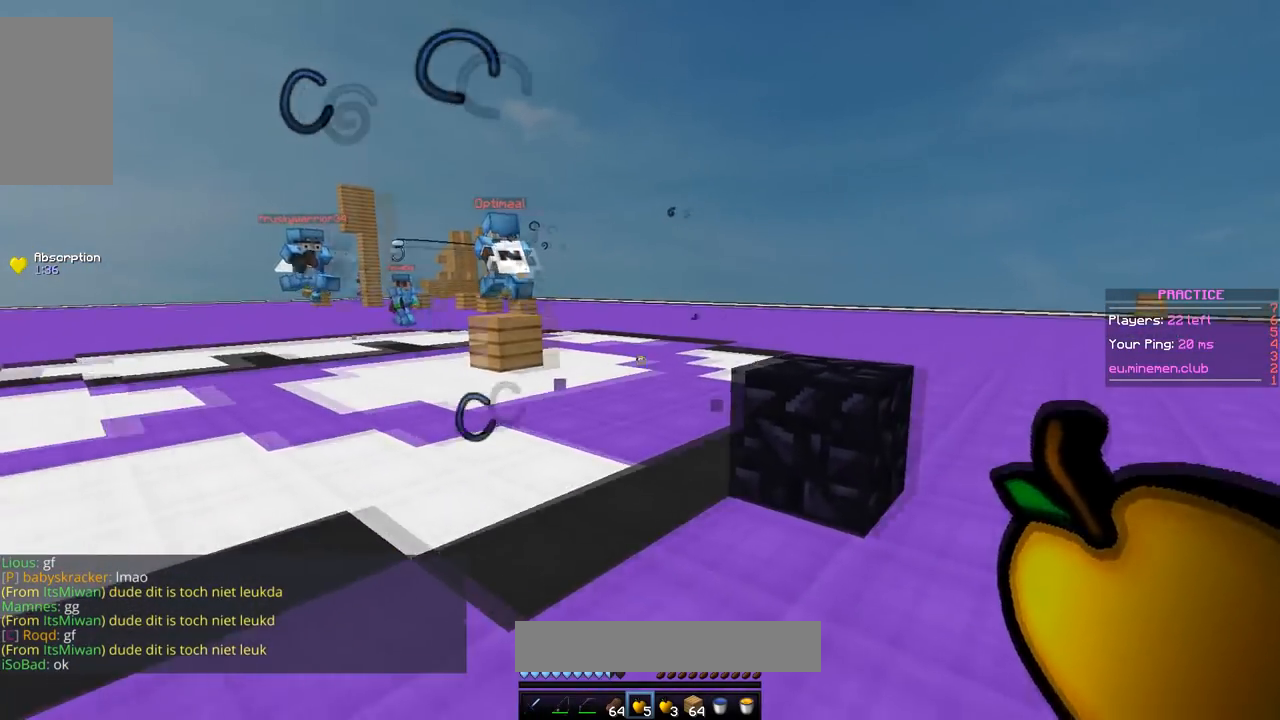
{"keys": ["a", "space", "w"], "mouse": [], "events": [[66, "w", "down"], [116, "s", "up"], [450, "space", "down"]]}
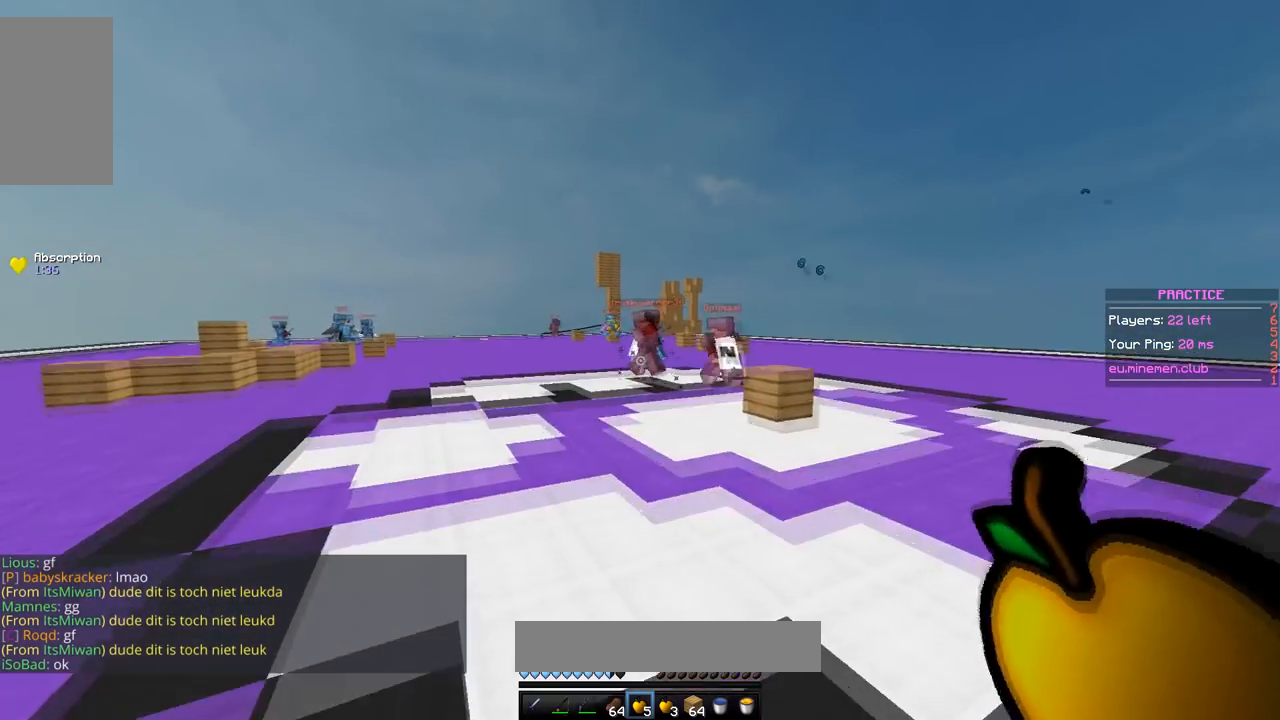
{"keys": ["a", "w"], "mouse": [], "events": [[401, "space", "up"]]}
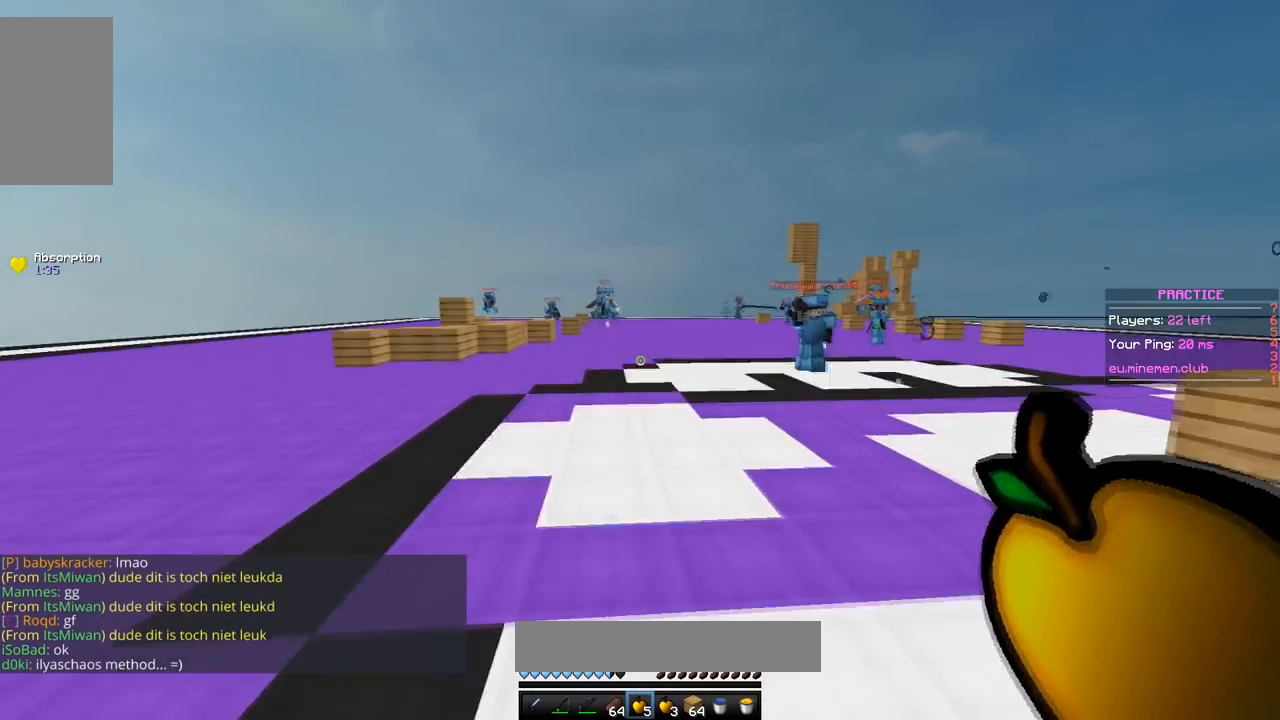
{"keys": ["a", "space", "w"], "mouse": [], "events": [[350, "space", "down"]]}
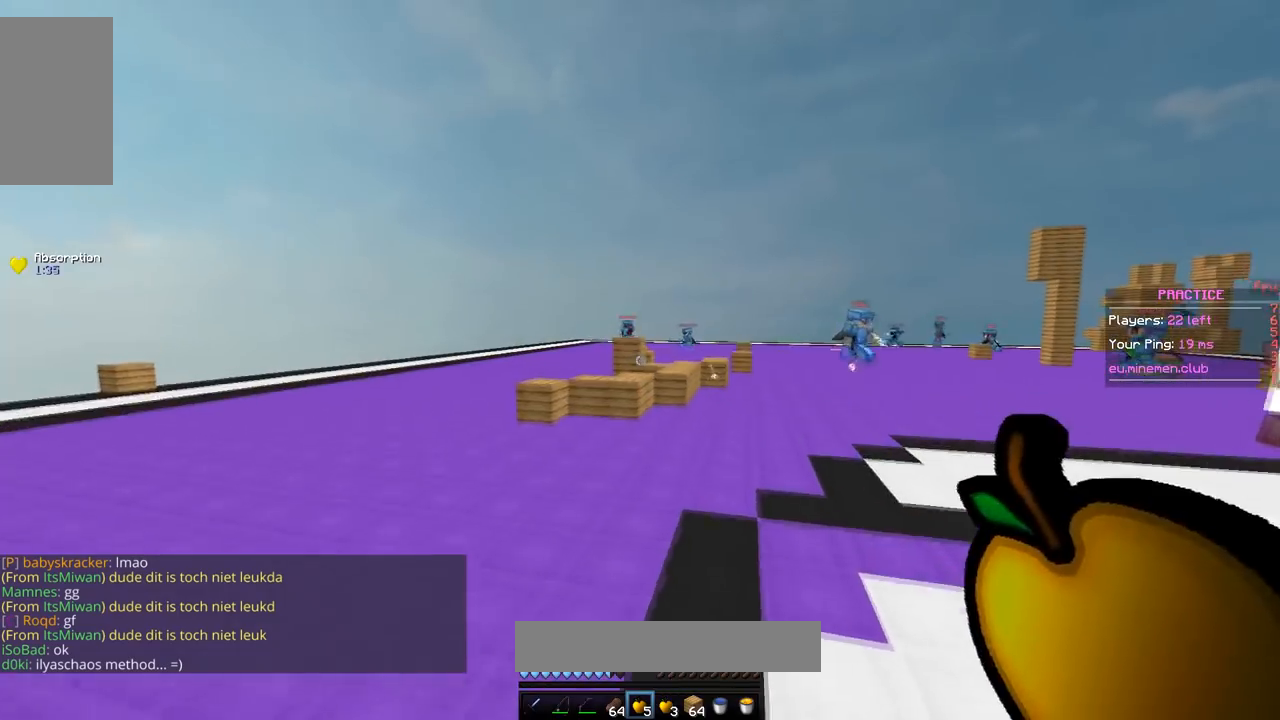
{"keys": ["space", "w"], "mouse": [], "events": [[317, "a", "up"]]}
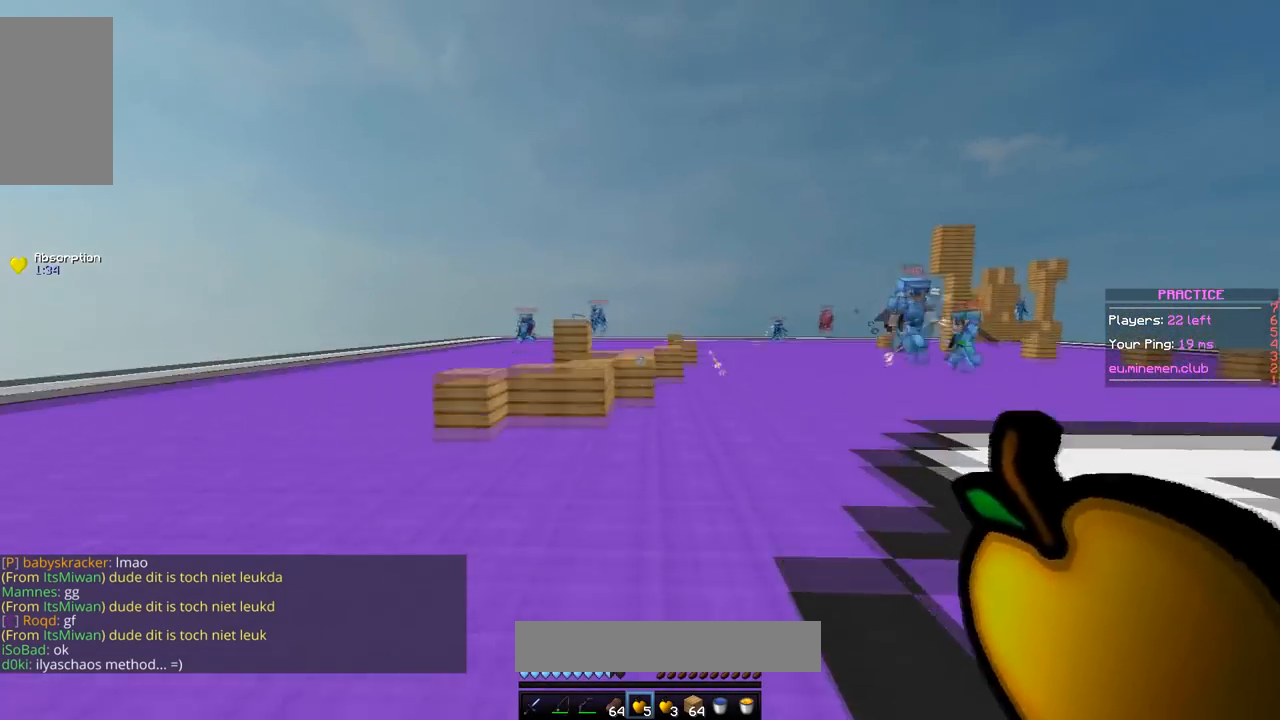
{"keys": ["a", "w"], "mouse": [], "events": [[100, "a", "down"], [150, "mouse_left", "down"], [333, "mouse_left", "up"], [350, "space", "up"]]}
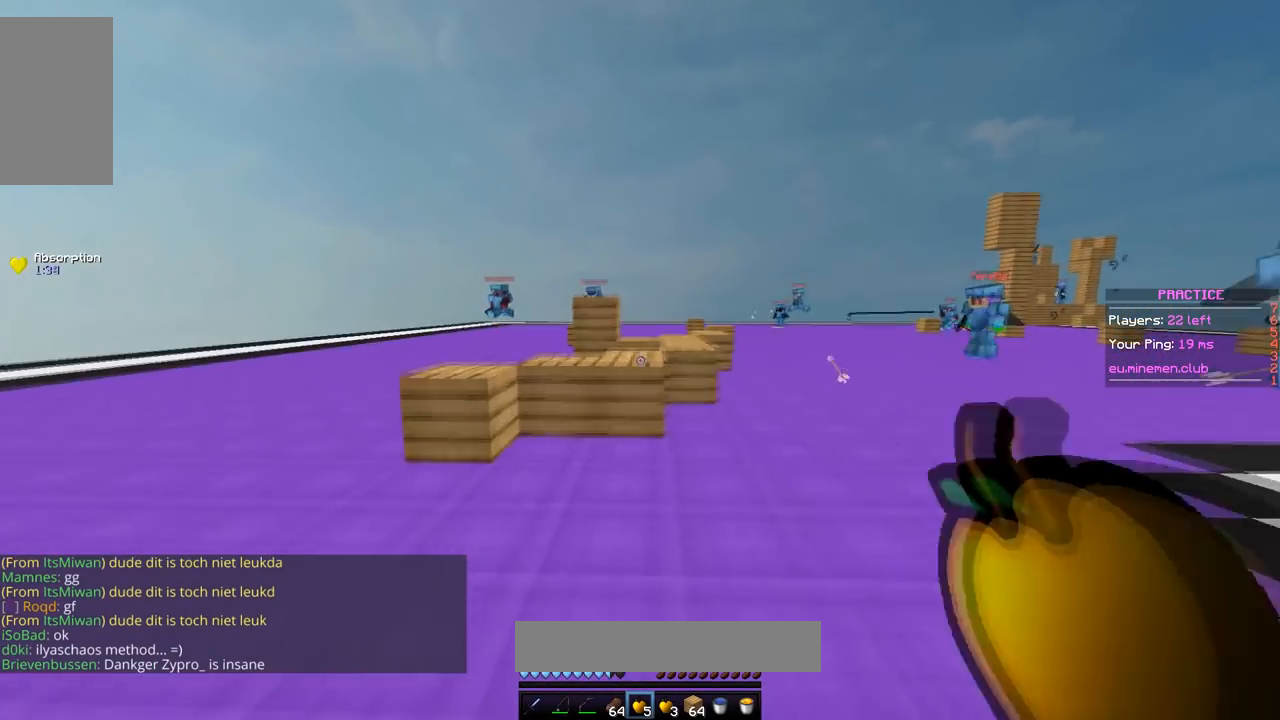
{"keys": ["w"], "mouse": [], "events": [[217, "a", "up"]]}
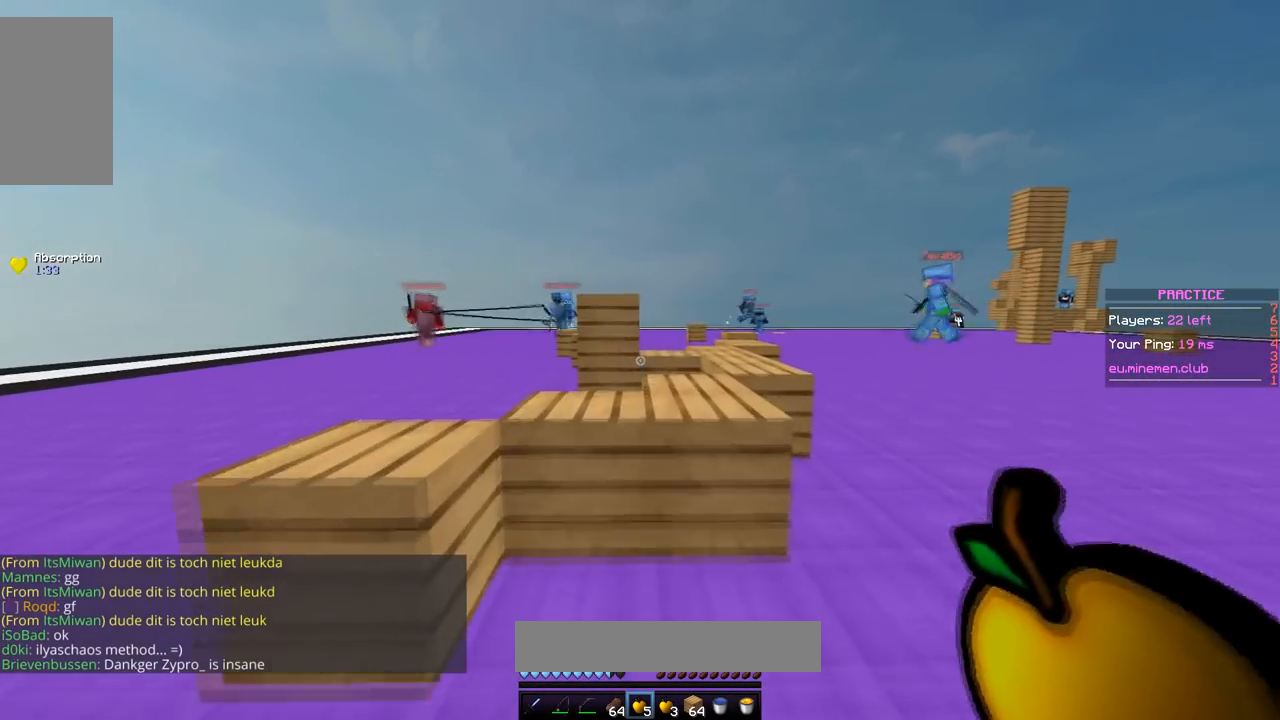
{"keys": ["w"], "mouse": [], "events": [[50, "space", "down"], [300, "s", "down"], [350, "space", "up"], [350, "w", "up"], [467, "s", "up"], [500, "w", "down"]]}
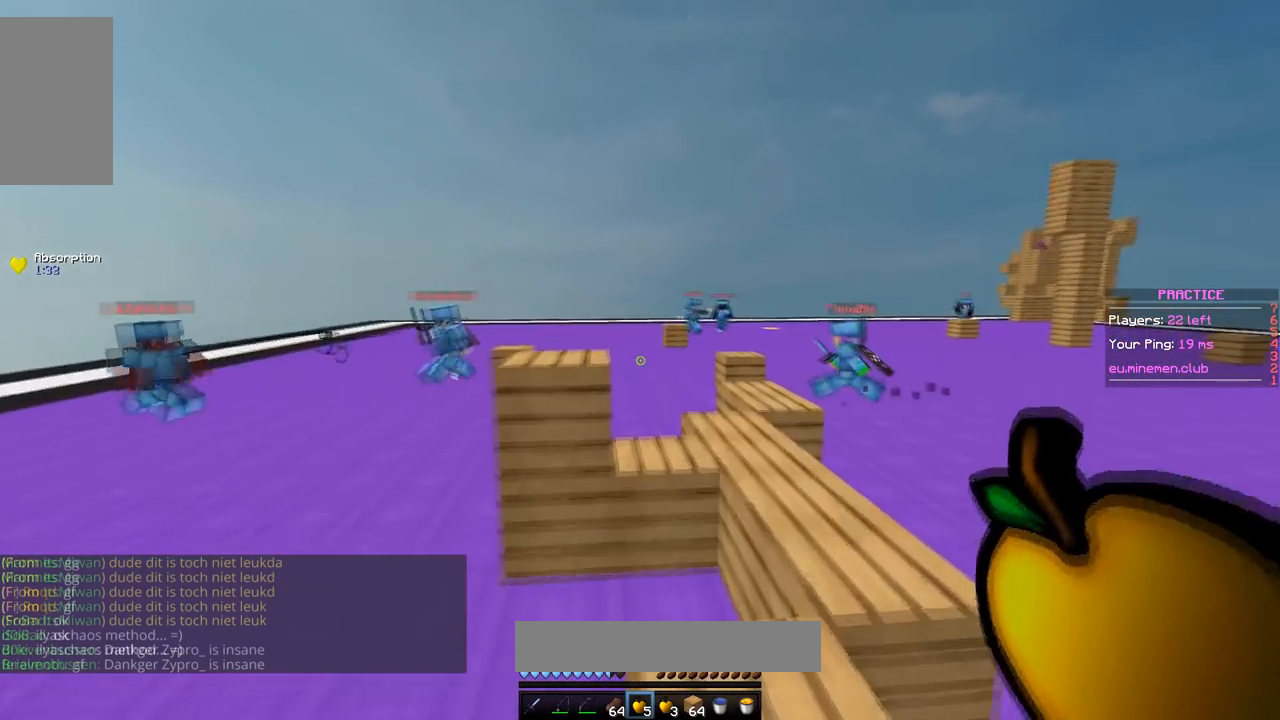
{"keys": ["space", "w"], "mouse": [], "events": [[50, "d", "down"], [351, "space", "down"], [367, "d", "up"]]}
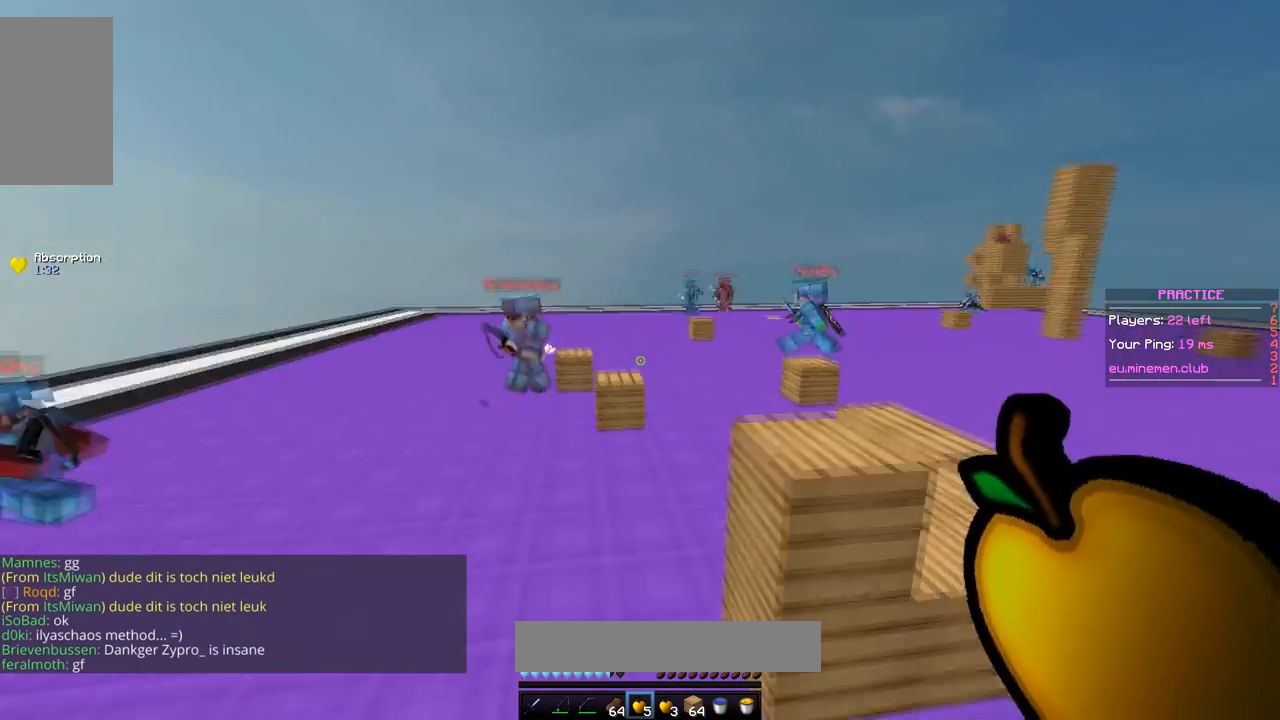
{"keys": ["a", "s"], "mouse": [], "events": [[50, "a", "down"], [150, "s", "down"], [217, "space", "up"], [217, "w", "up"], [300, "a", "up"], [450, "a", "down"]]}
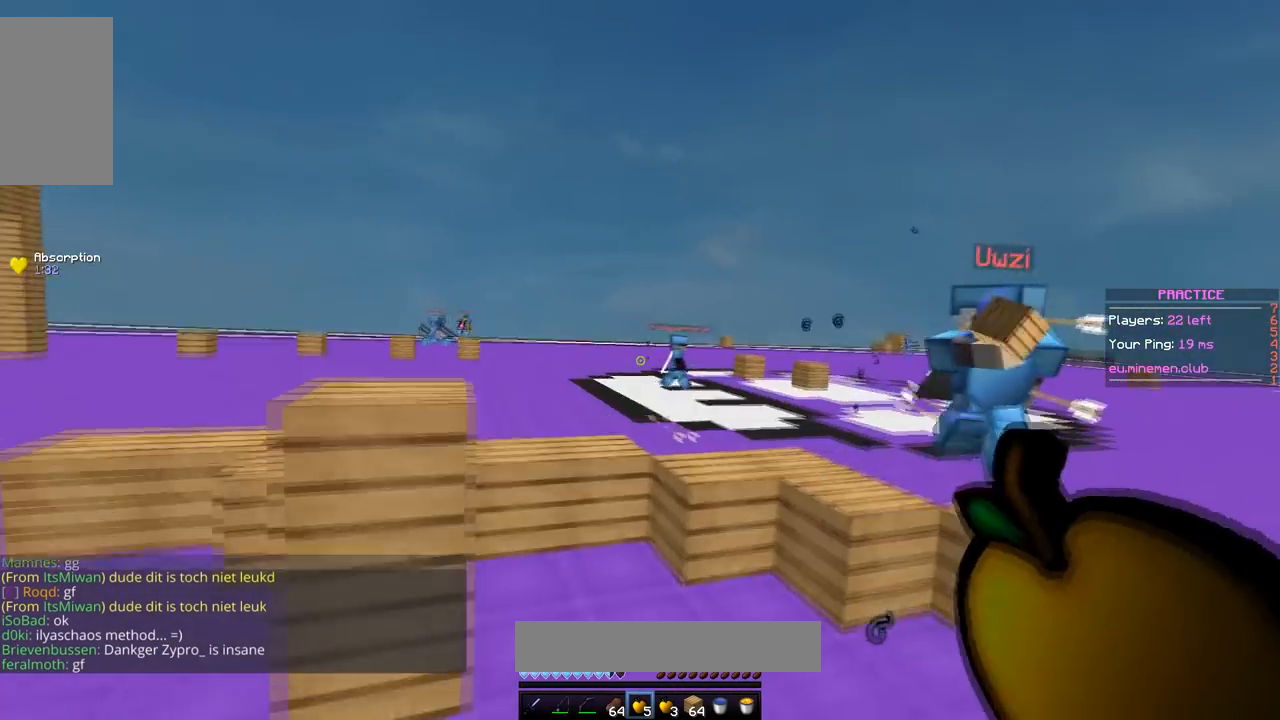
{"keys": ["a", "s"], "mouse": [], "events": []}
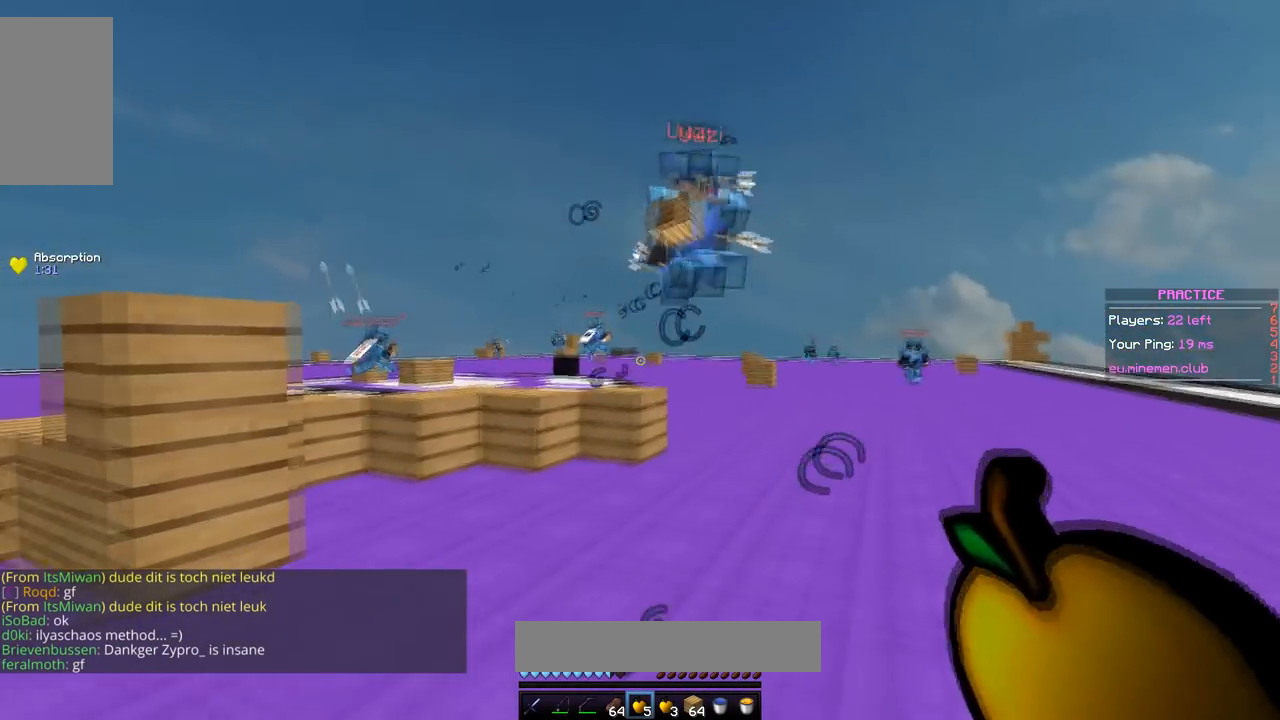
{"keys": ["a", "s"], "mouse": [], "events": [[300, "mouse_right", "down"], [467, "mouse_right", "up"]]}
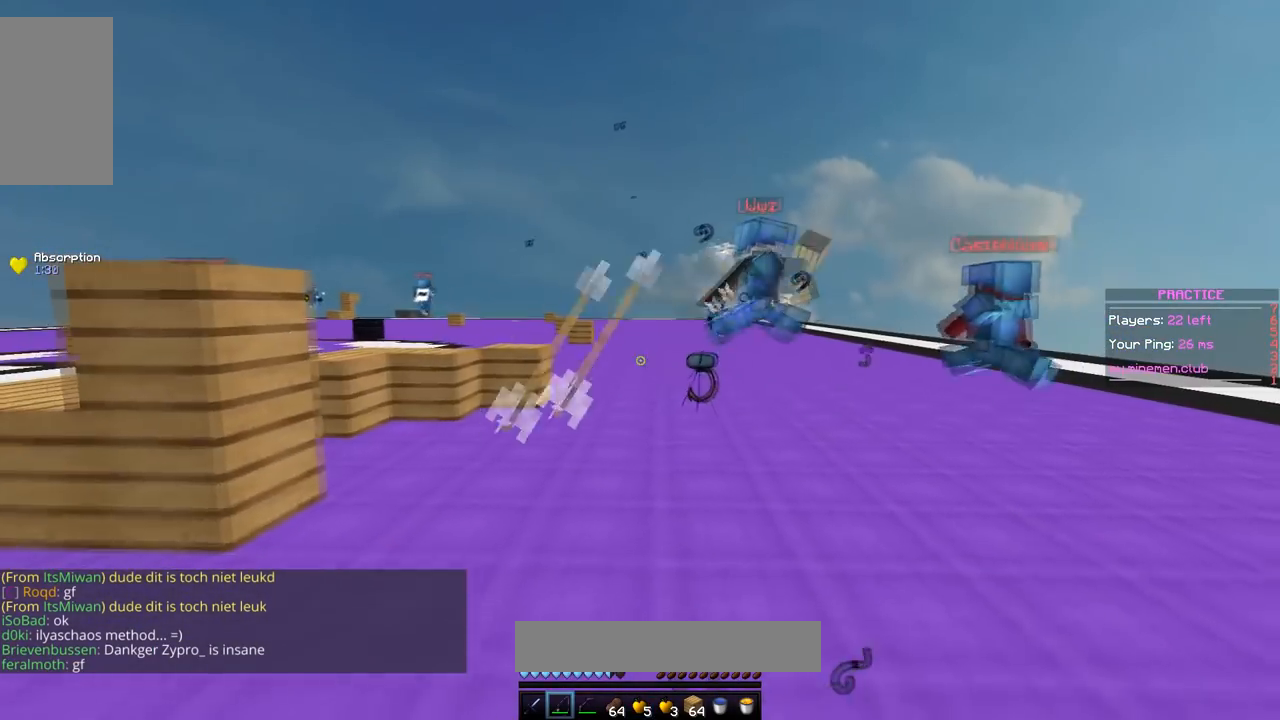
{"keys": ["a", "w"], "mouse": [], "events": [[150, "mouse_right", "down"], [250, "w", "down"], [267, "s", "up"], [384, "mouse_right", "up"]]}
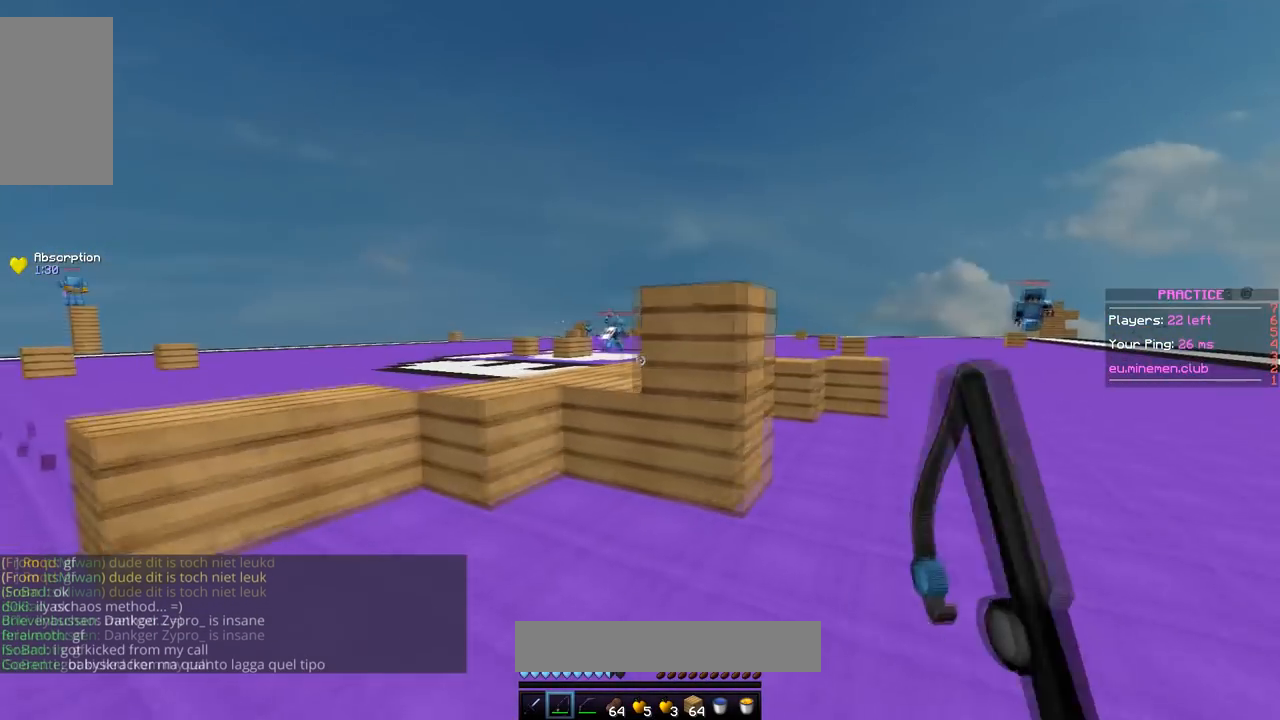
{"keys": ["a", "space", "w"], "mouse": [], "events": [[350, "space", "down"]]}
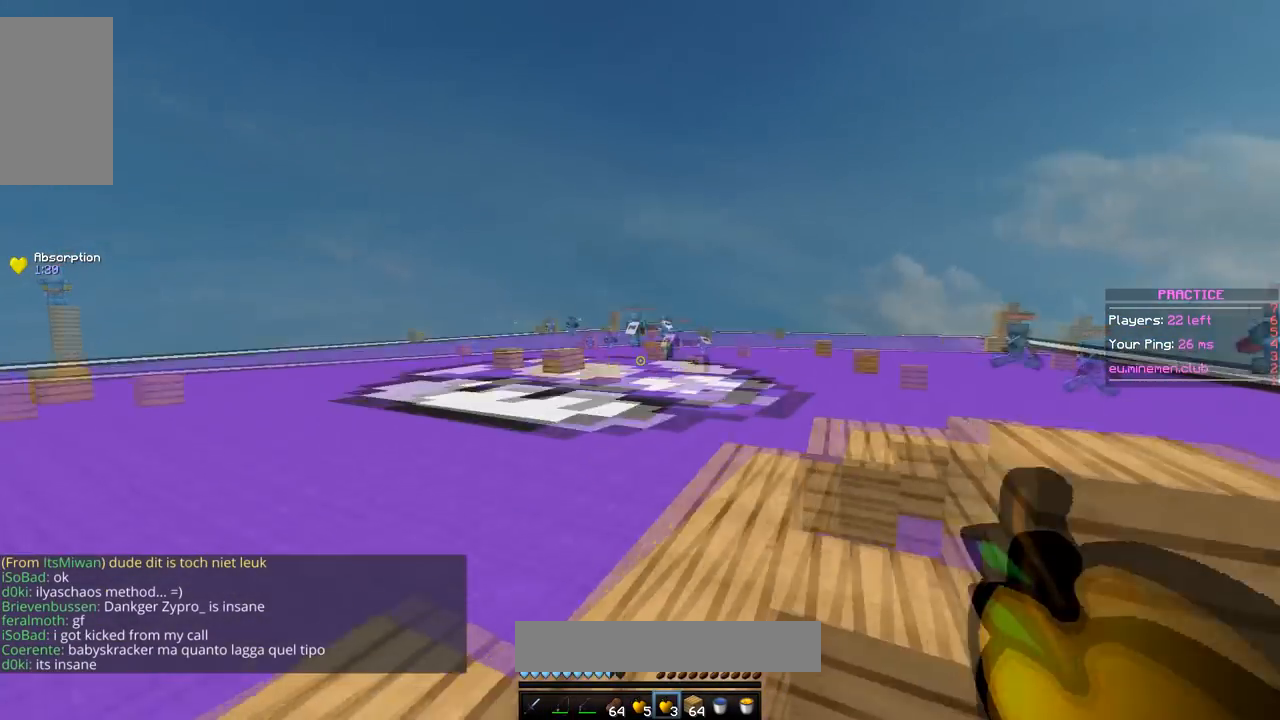
{"keys": ["w"], "mouse": [], "events": [[117, "a", "up"], [150, "space", "up"], [250, "d", "down"], [417, "d", "up"]]}
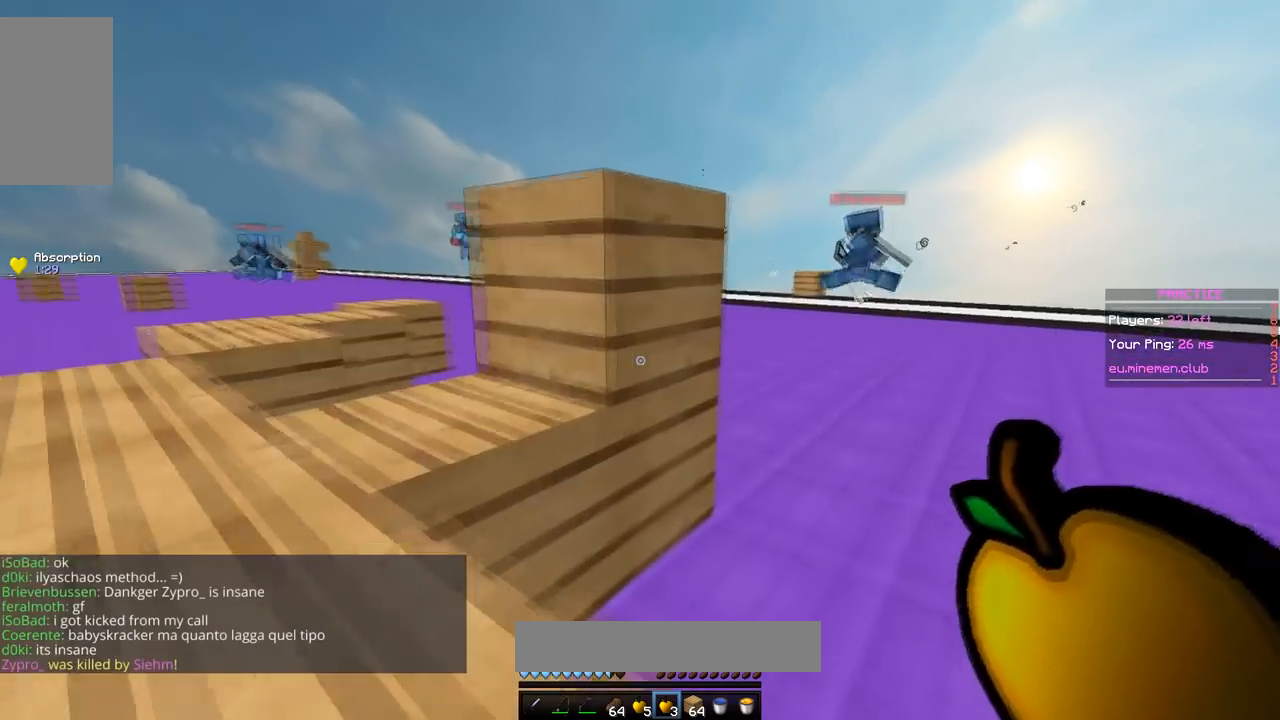
{"keys": ["a", "space", "w"], "mouse": [], "events": [[50, "space", "down"], [100, "a", "down"]]}
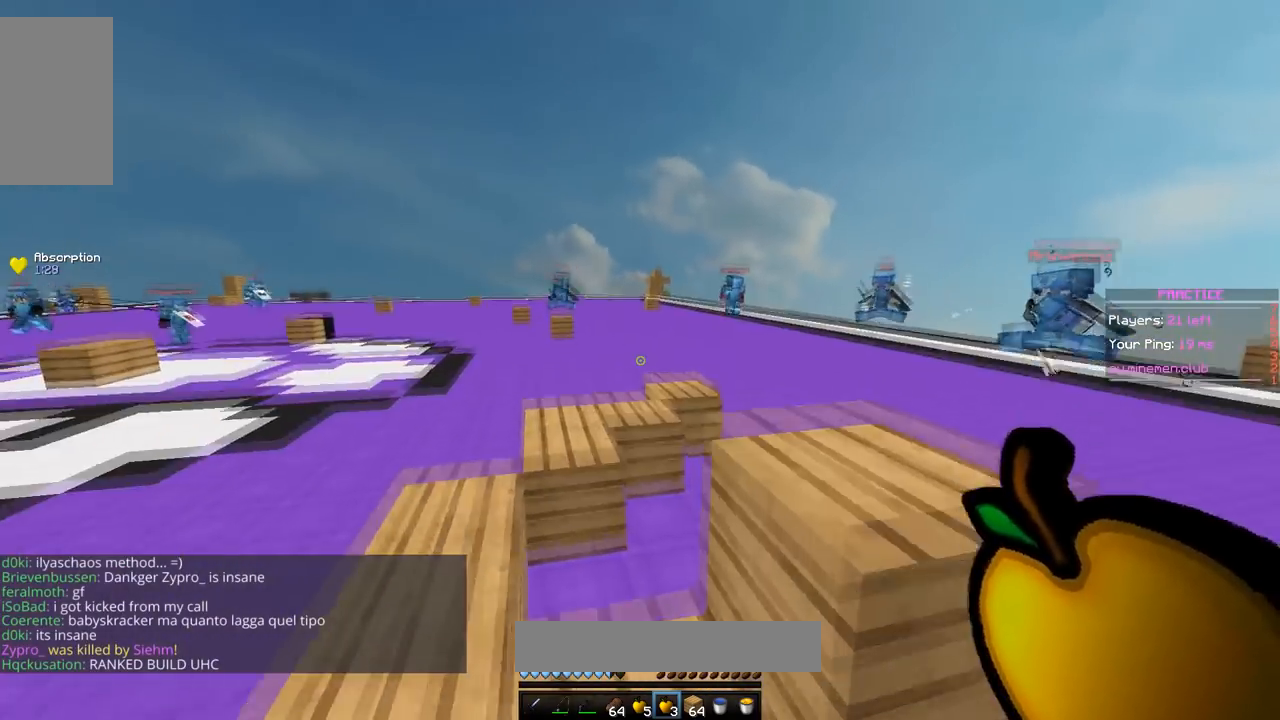
{"keys": ["w"], "mouse": [], "events": [[67, "w", "up"], [200, "w", "down"], [351, "space", "up"], [417, "a", "up"]]}